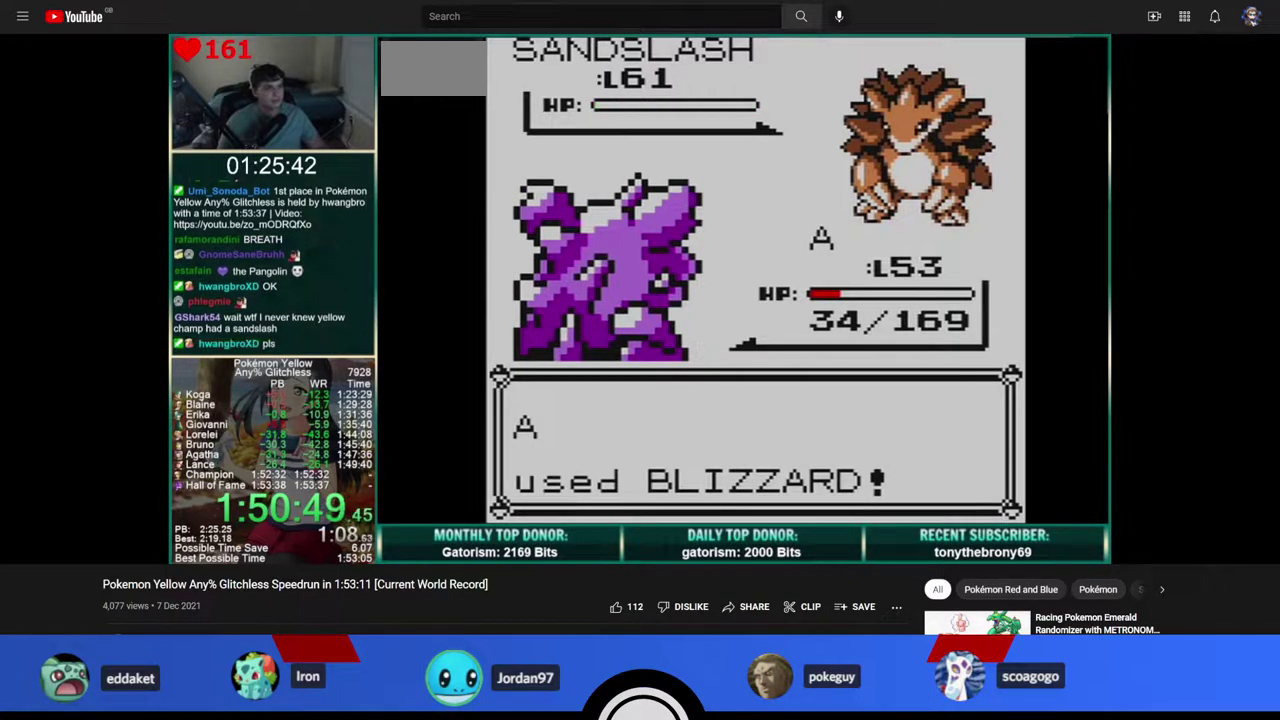
Gameplay with a controller; each line is a JSON object with the inputs held at the frame after it. "events" lists button and stick changes between this image and that frame as [ms after this image, input, new state], when the widget could be followed in between. Not read: L3 R3 left_stick right_stick.
{"buttons": ["A"], "events": [[183, "B", "down"], [217, "A", "down"], [250, "B", "up"], [300, "B", "down"], [367, "B", "up"], [433, "A", "up"], [433, "B", "down"], [483, "A", "down"], [500, "B", "up"]]}
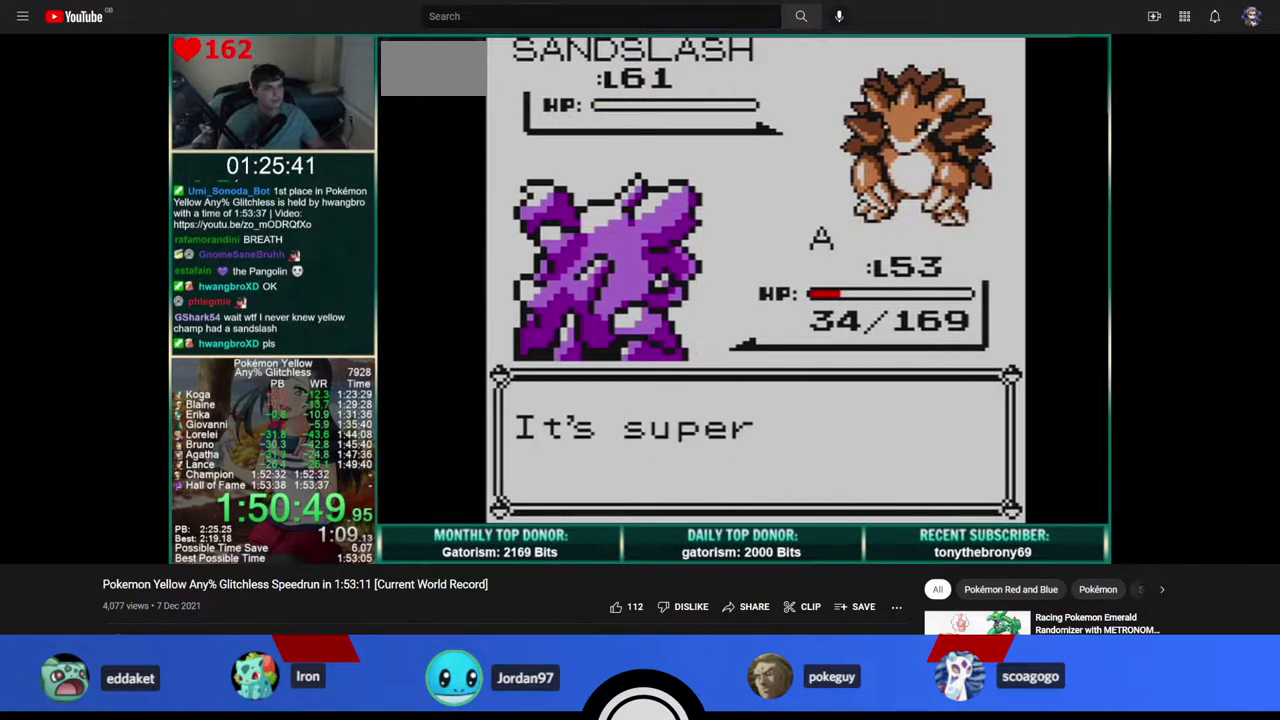
{"buttons": ["A", "B"], "events": [[50, "A", "up"], [50, "B", "down"], [100, "A", "down"], [133, "B", "up"], [167, "A", "up"], [183, "B", "down"], [217, "A", "down"], [267, "B", "up"], [283, "A", "up"], [317, "B", "down"], [333, "A", "down"], [383, "B", "up"], [417, "A", "up"], [450, "B", "down"], [467, "A", "down"]]}
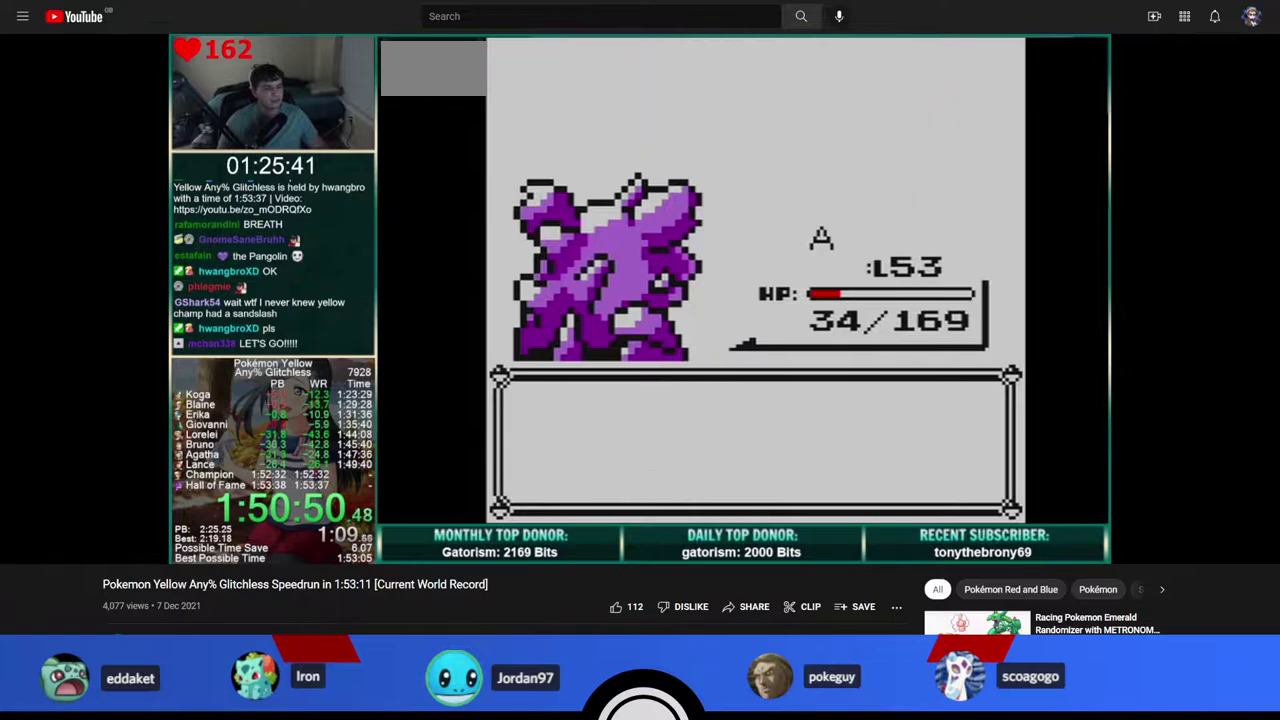
{"buttons": ["B"], "events": [[33, "B", "up"], [50, "A", "up"], [83, "B", "down"], [100, "A", "down"], [150, "B", "up"], [217, "B", "down"], [283, "B", "up"], [350, "A", "up"], [367, "B", "down"], [400, "A", "down"], [433, "B", "up"], [483, "A", "up"], [500, "B", "down"]]}
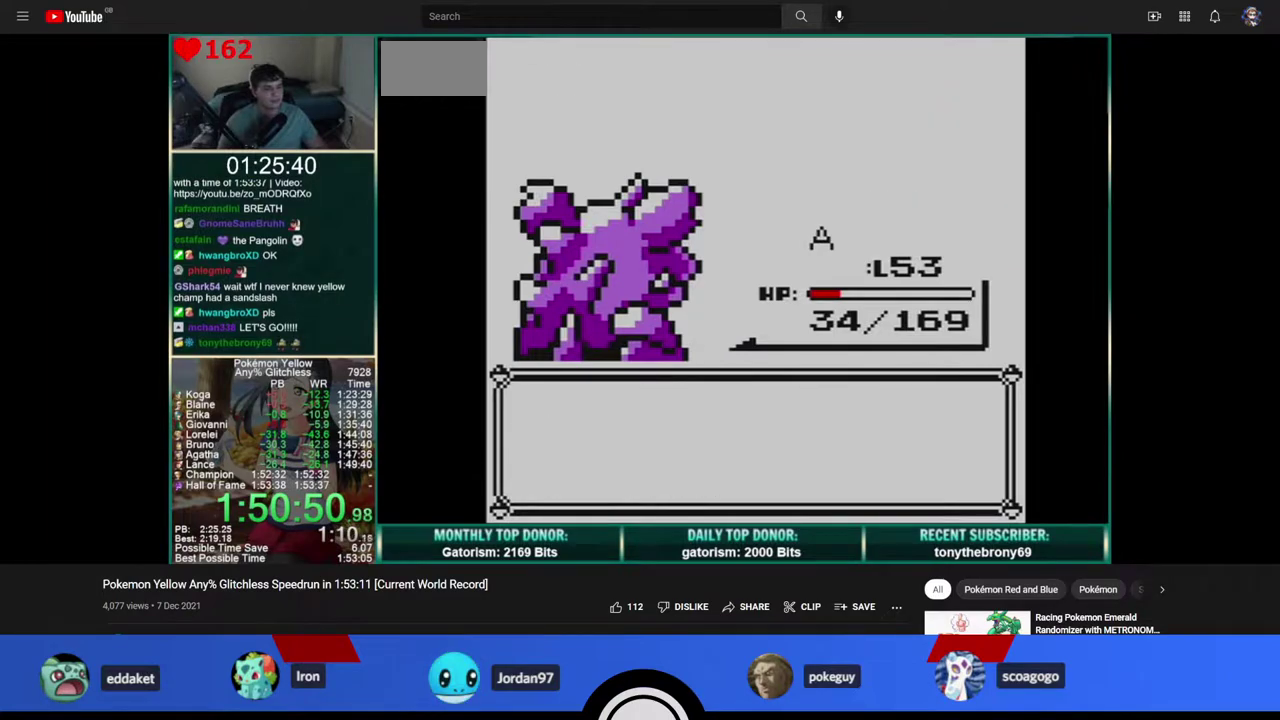
{"buttons": ["B"], "events": [[50, "A", "down"], [67, "B", "up"], [133, "A", "up"], [150, "B", "down"], [200, "A", "down"], [217, "B", "up"], [300, "A", "up"], [300, "B", "down"], [367, "A", "down"], [367, "B", "up"], [450, "A", "up"], [450, "B", "down"]]}
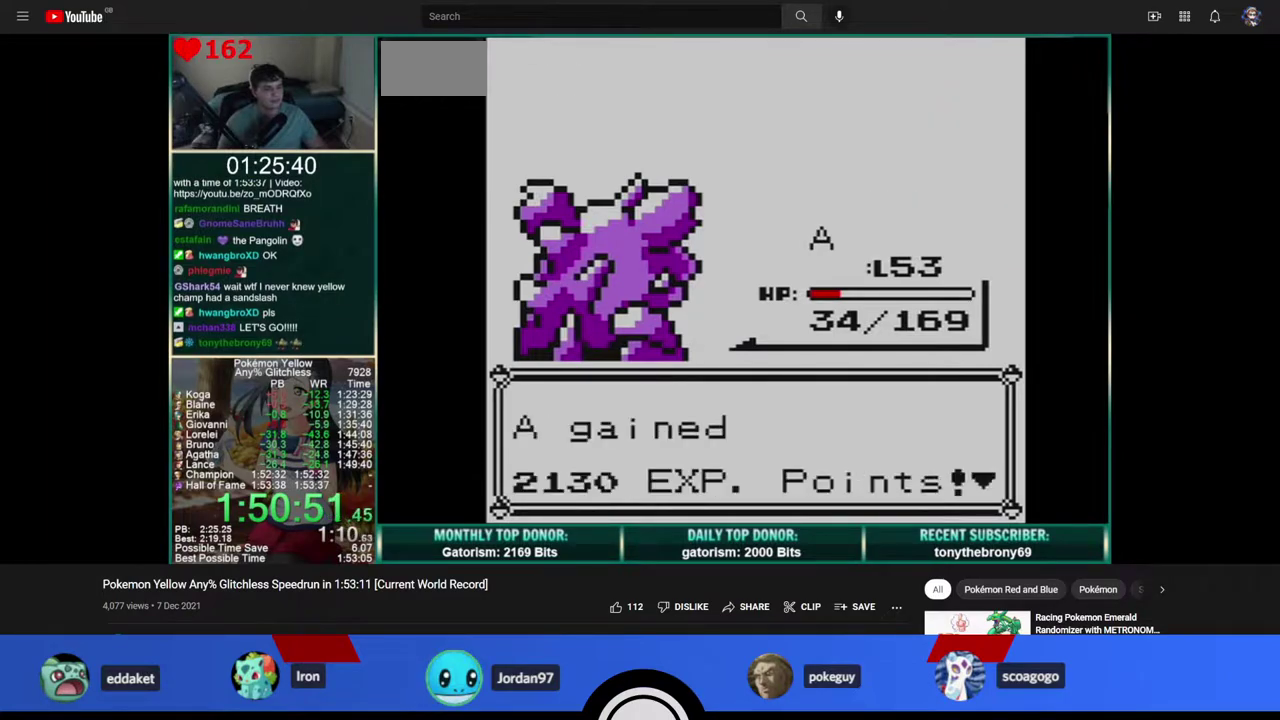
{"buttons": [], "events": [[17, "A", "down"], [17, "B", "up"], [83, "A", "up"]]}
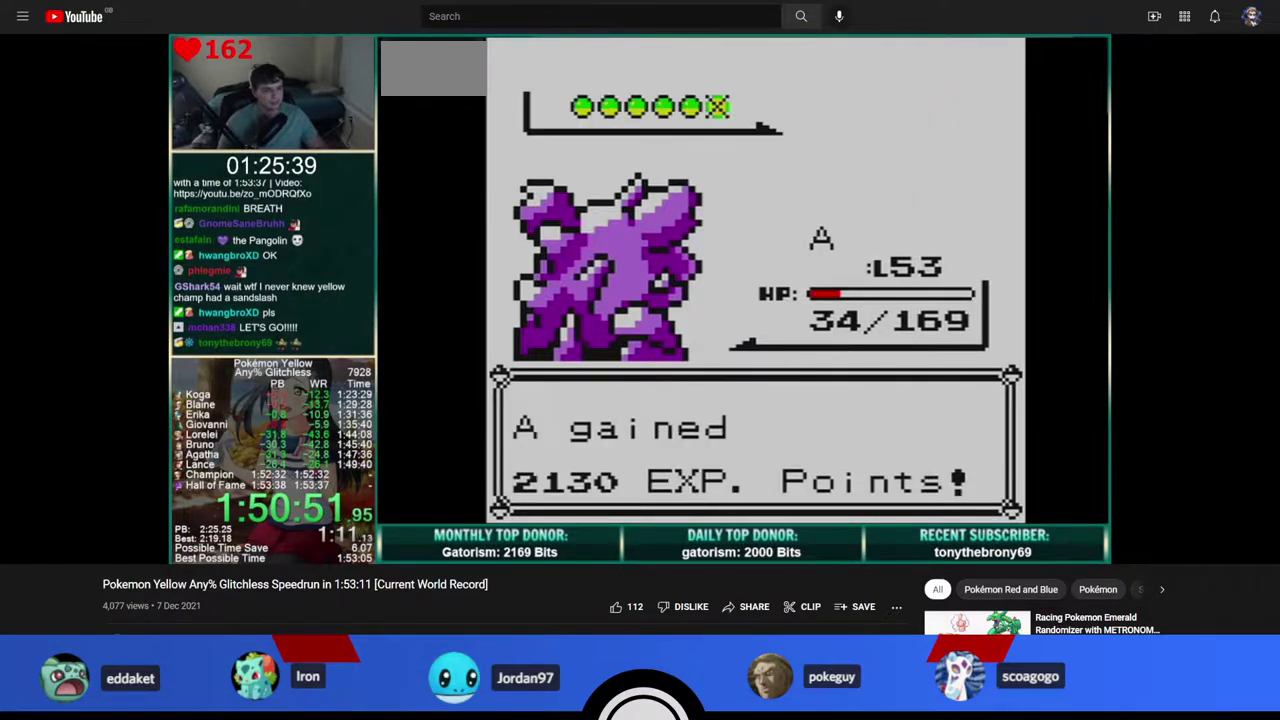
{"buttons": [], "events": [[267, "A", "down"], [333, "A", "up"], [400, "A", "down"], [450, "A", "up"]]}
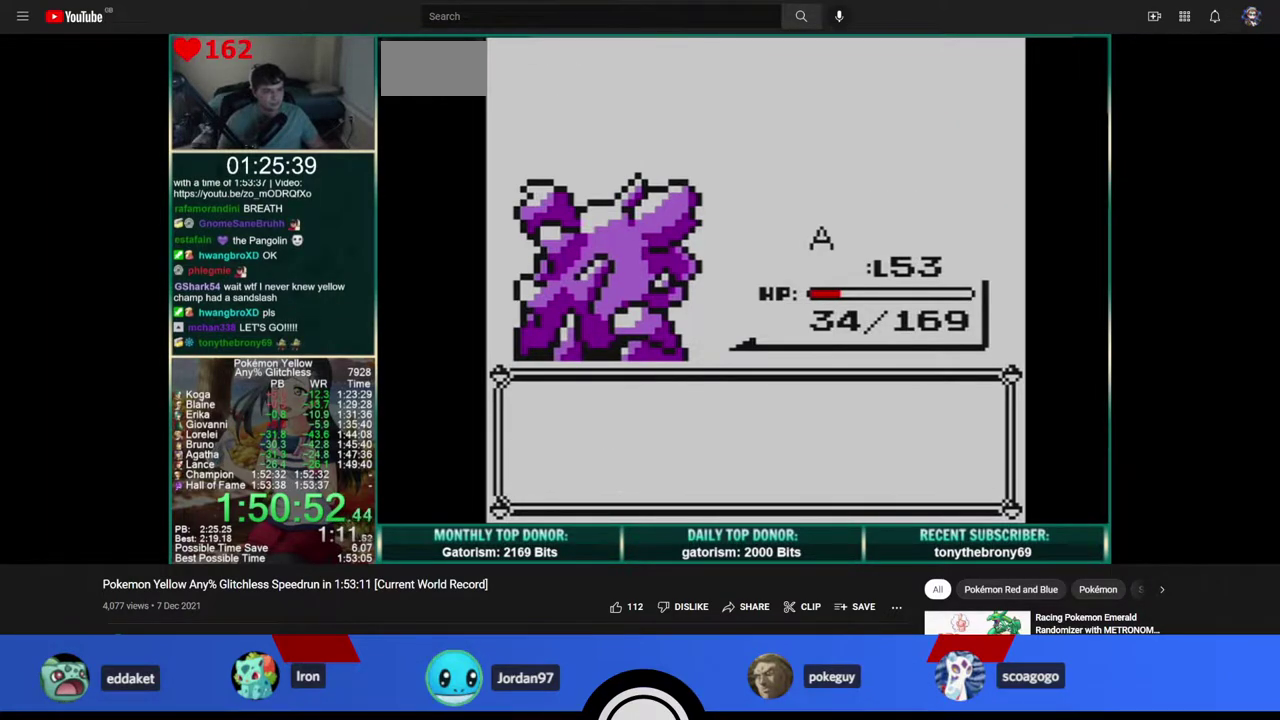
{"buttons": [], "events": [[17, "A", "down"], [100, "A", "up"], [150, "A", "down"], [217, "A", "up"], [283, "A", "down"], [350, "A", "up"], [417, "A", "down"], [483, "A", "up"]]}
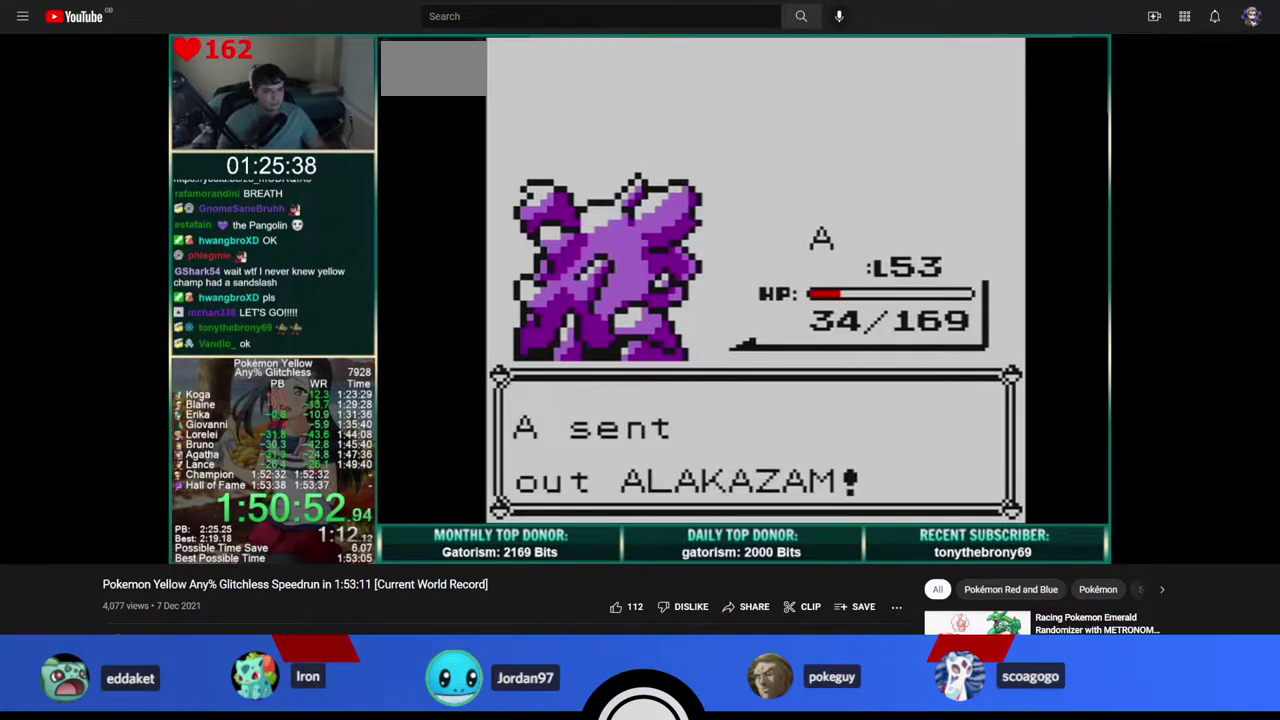
{"buttons": [], "events": [[50, "A", "down"], [117, "A", "up"], [183, "A", "down"], [250, "A", "up"]]}
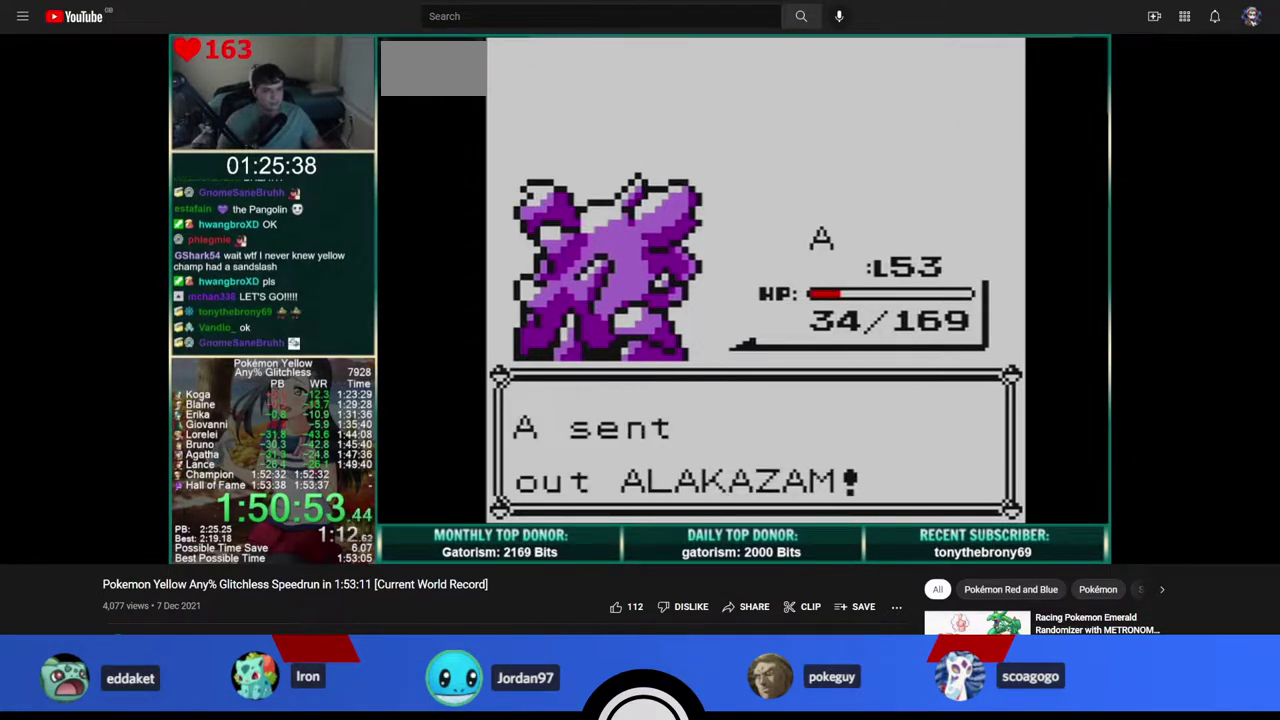
{"buttons": [], "events": []}
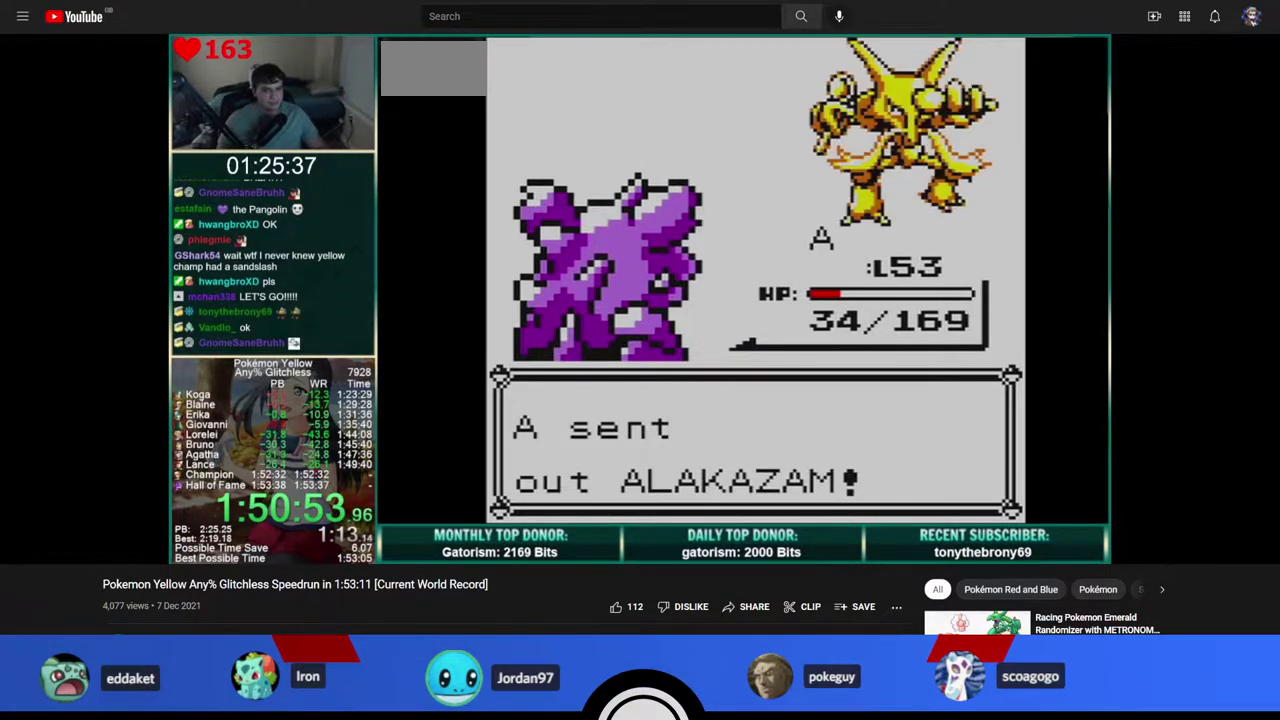
{"buttons": ["B"], "events": [[33, "B", "down"]]}
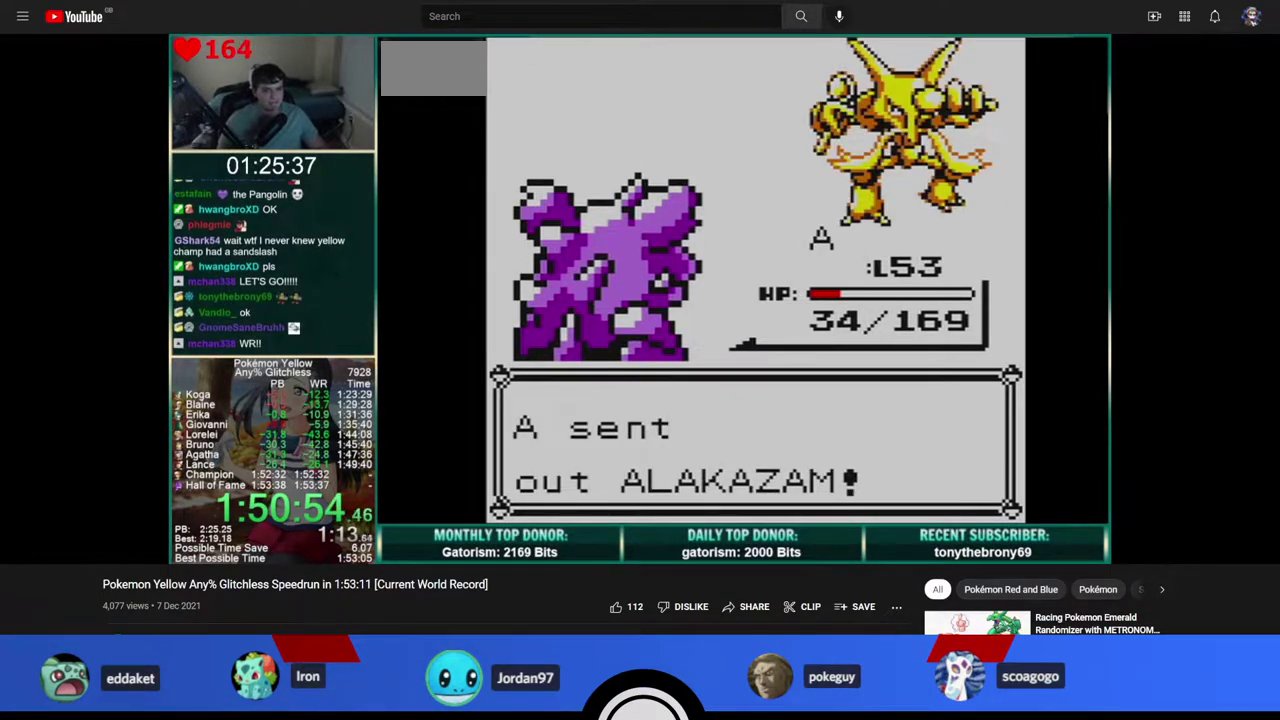
{"buttons": ["B"], "events": []}
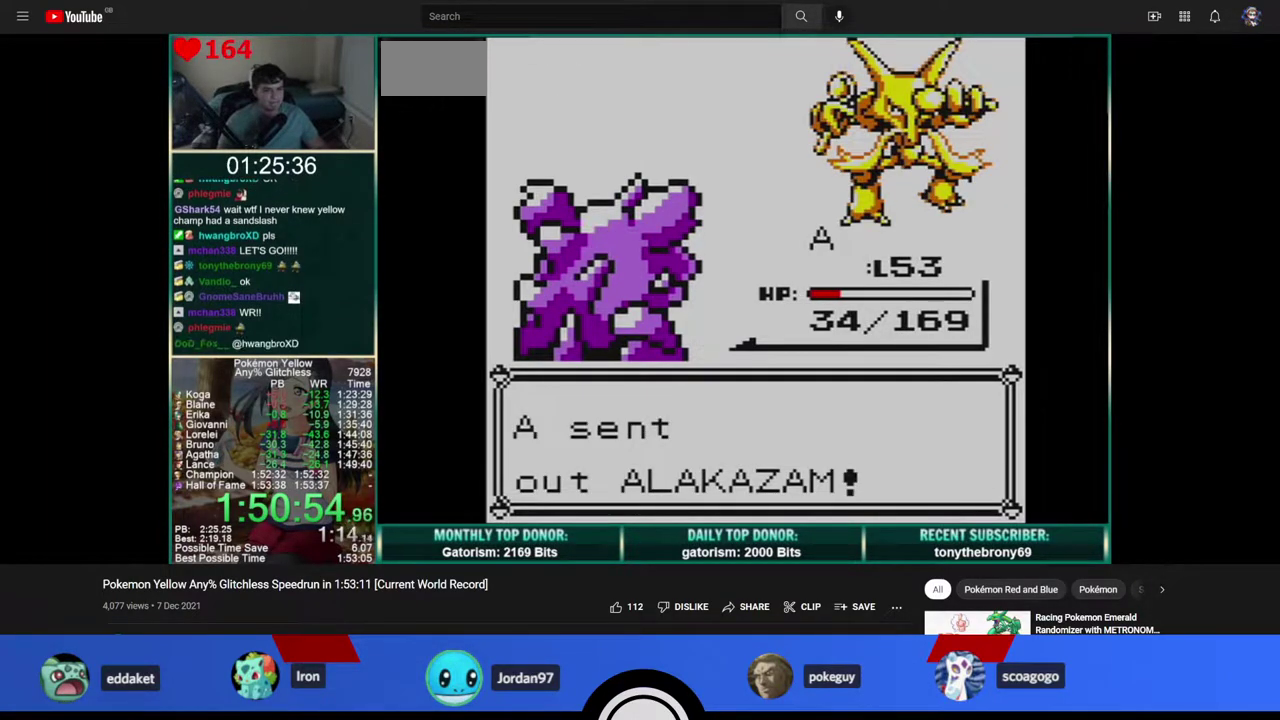
{"buttons": ["B"], "events": []}
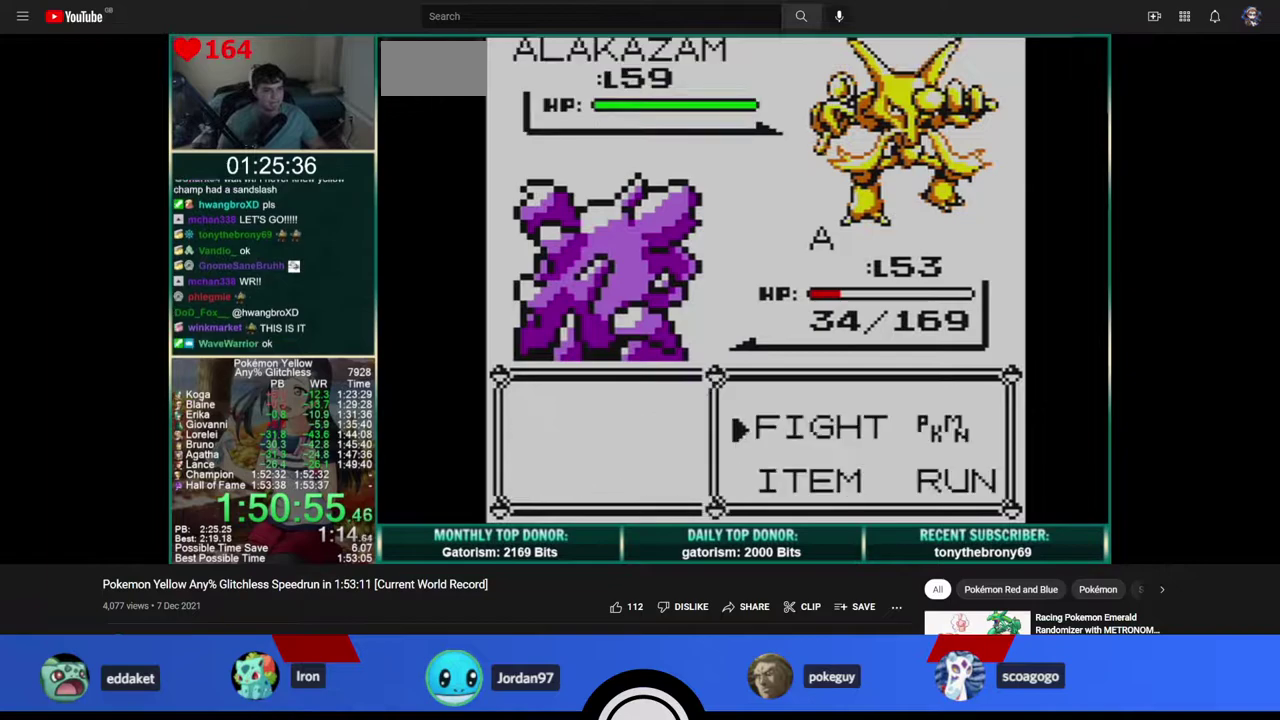
{"buttons": [], "events": [[117, "B", "up"], [133, "DPAD_DOWN", "down"], [217, "B", "down"], [217, "DPAD_DOWN", "up"], [283, "B", "up"]]}
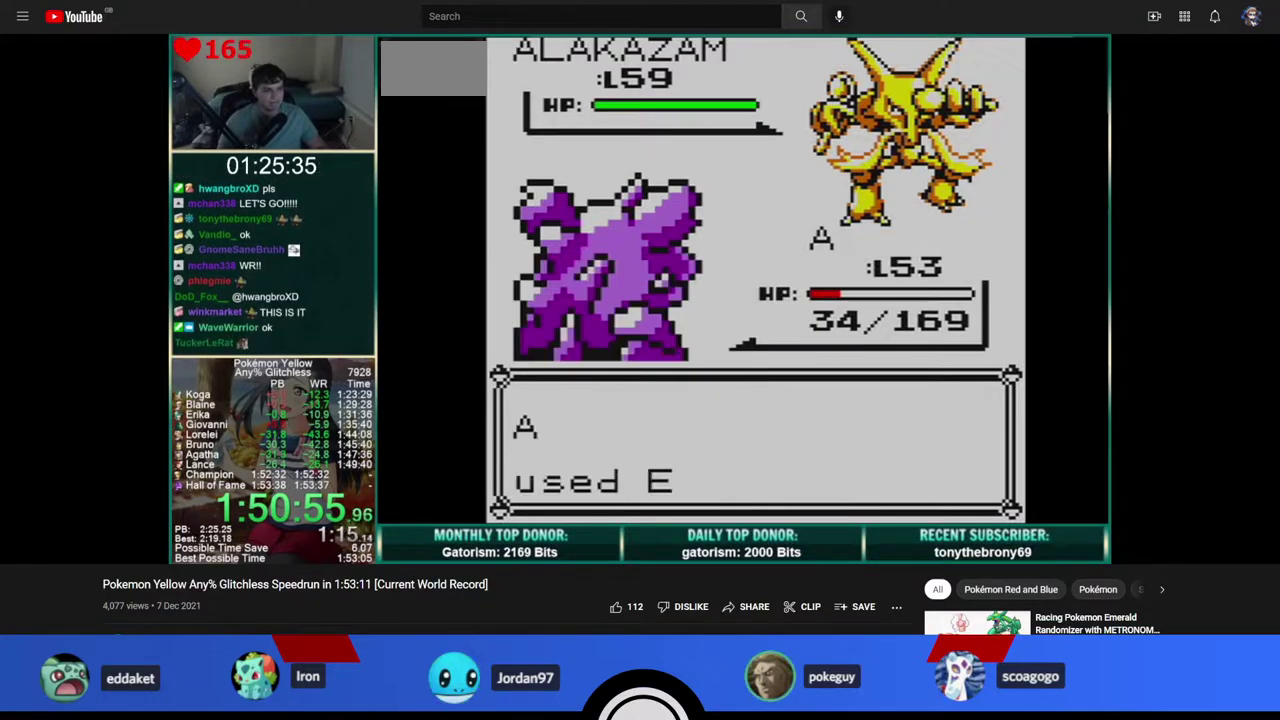
{"buttons": [], "events": []}
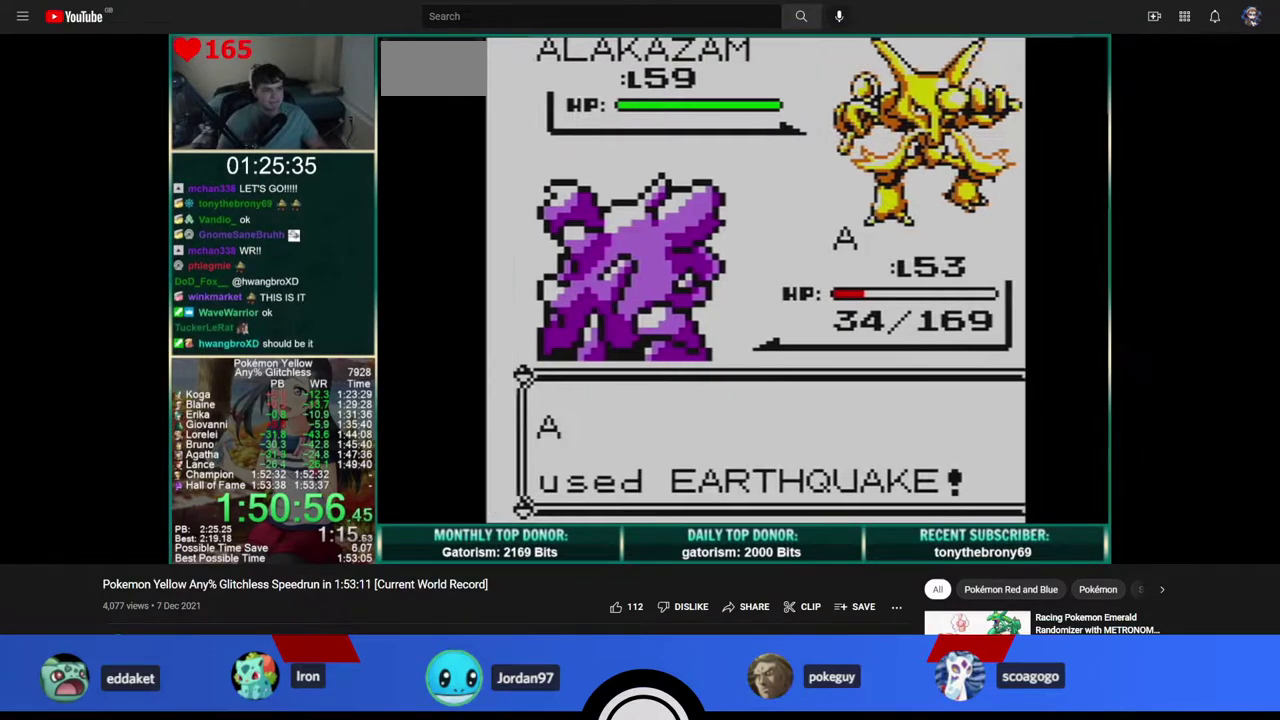
{"buttons": [], "events": []}
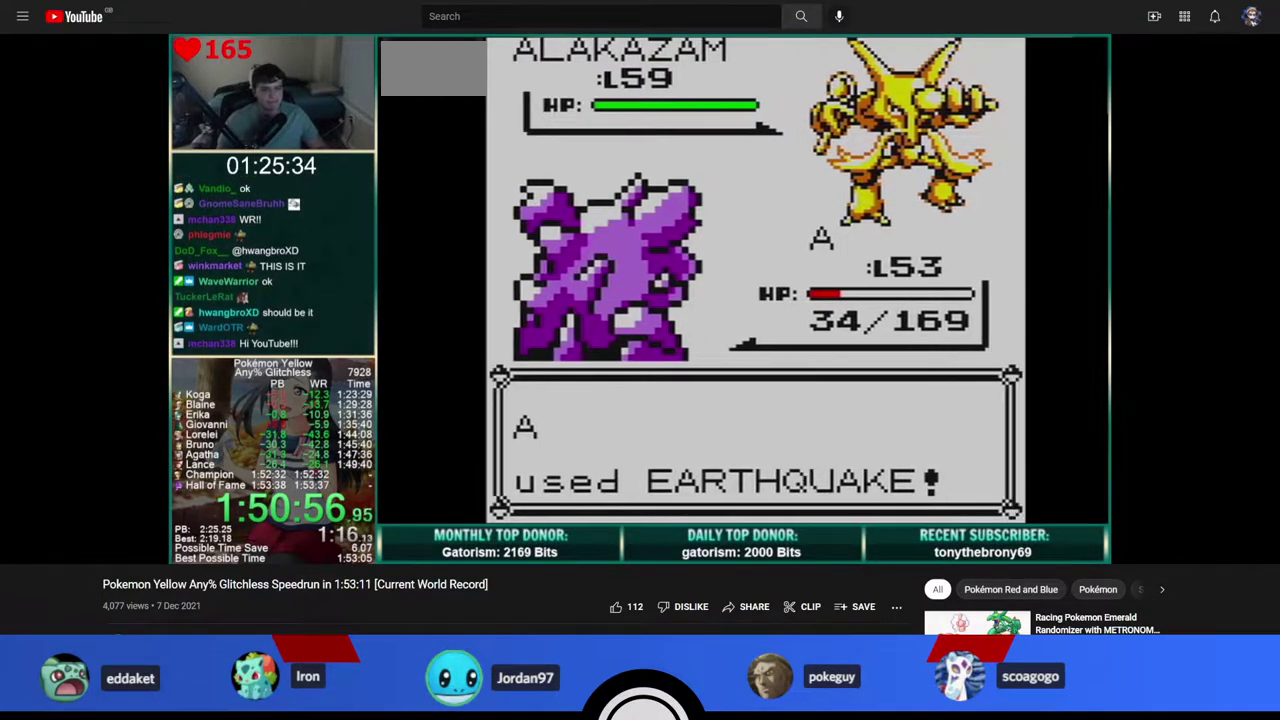
{"buttons": [], "events": []}
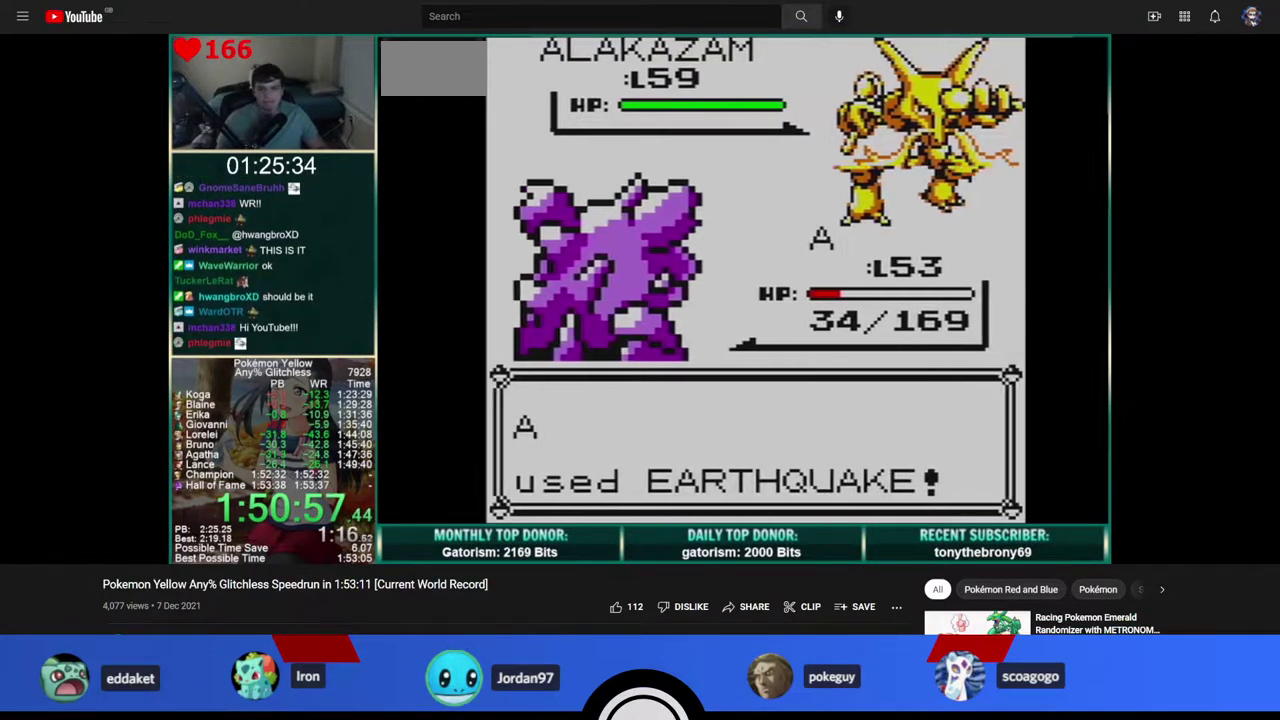
{"buttons": [], "events": []}
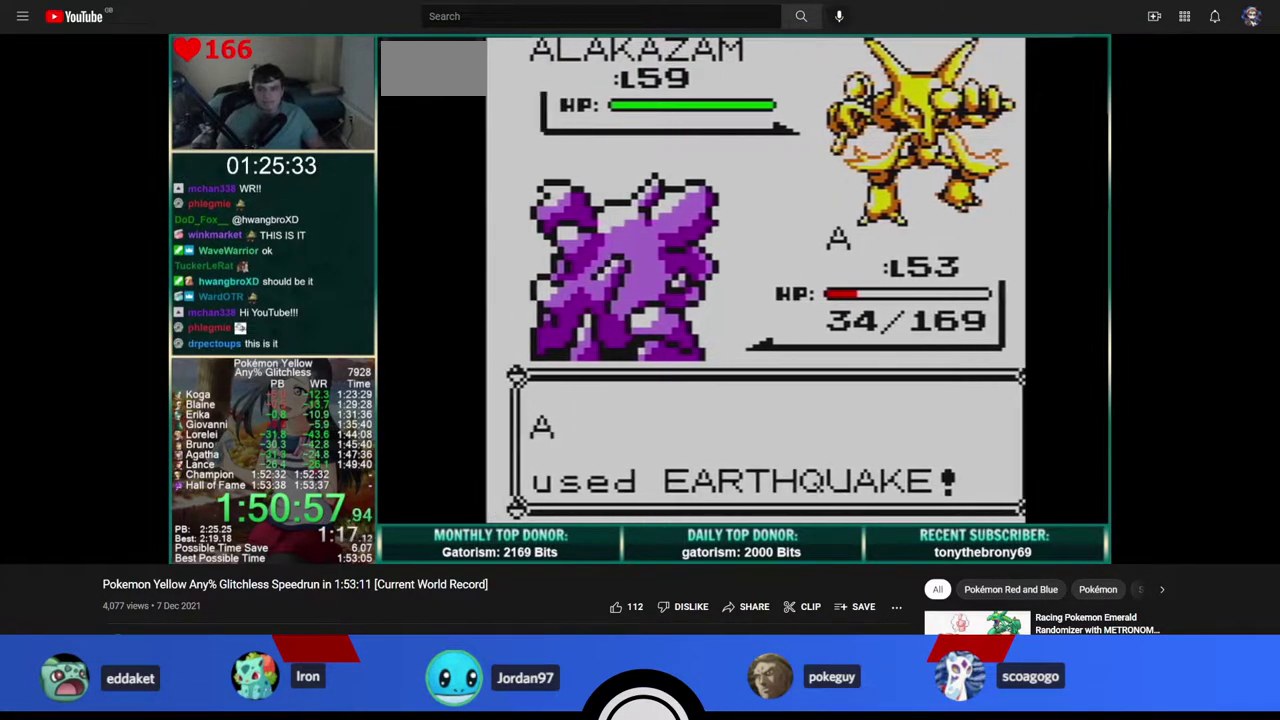
{"buttons": [], "events": []}
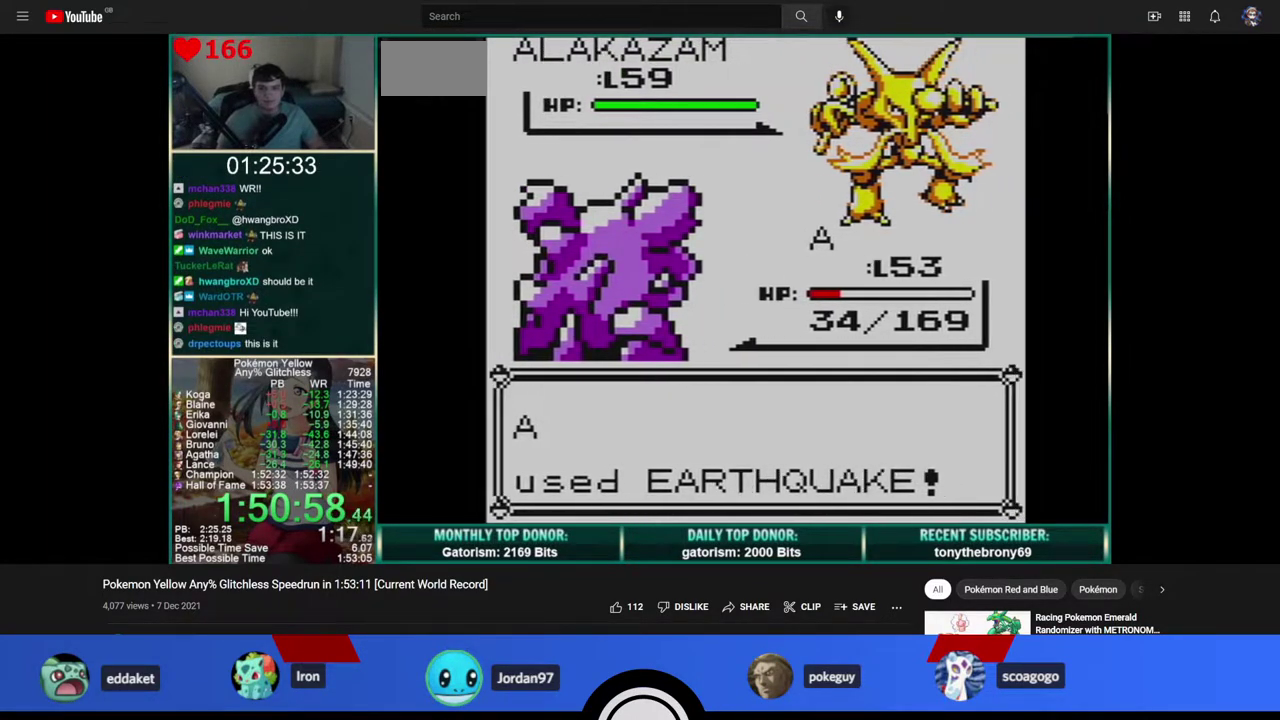
{"buttons": [], "events": []}
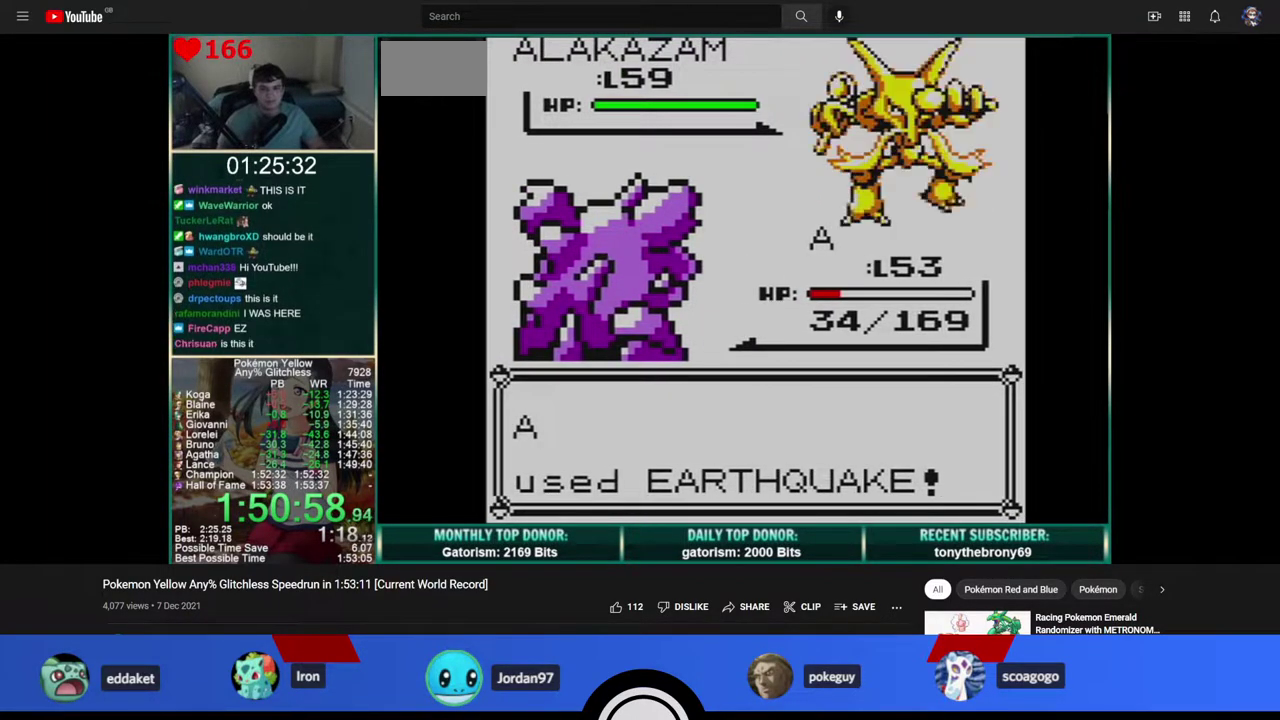
{"buttons": [], "events": []}
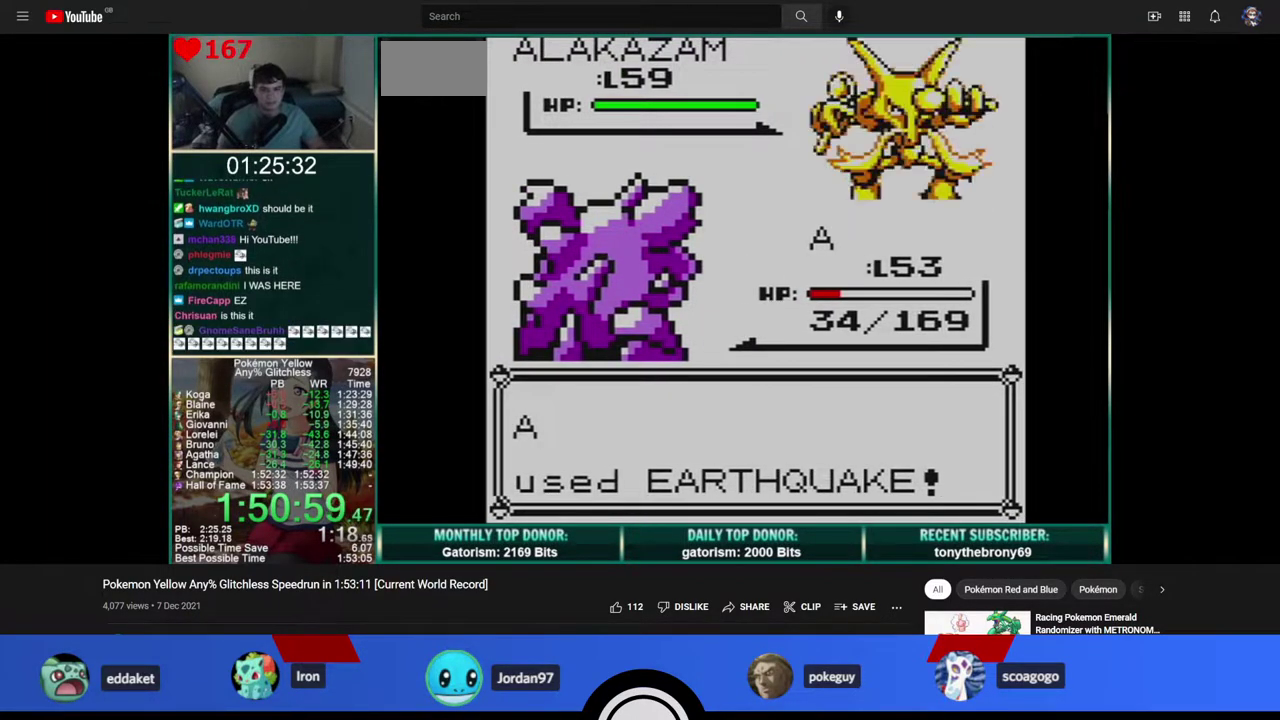
{"buttons": [], "events": []}
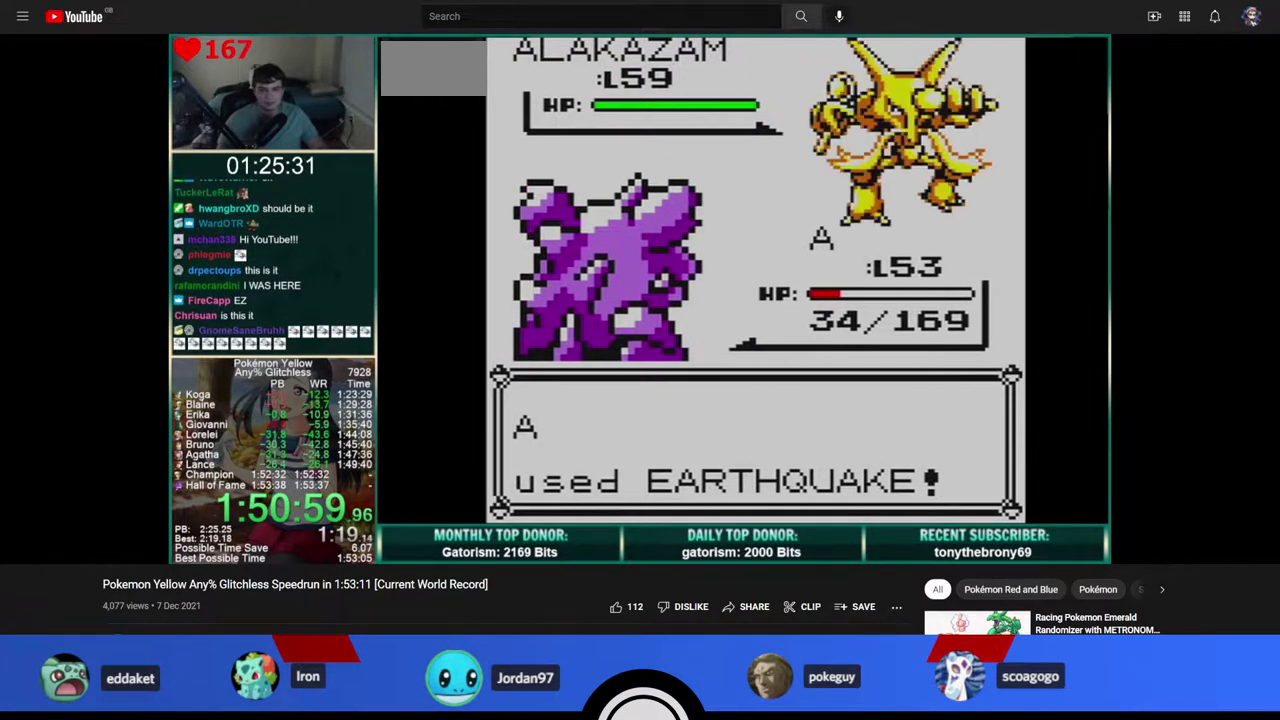
{"buttons": [], "events": []}
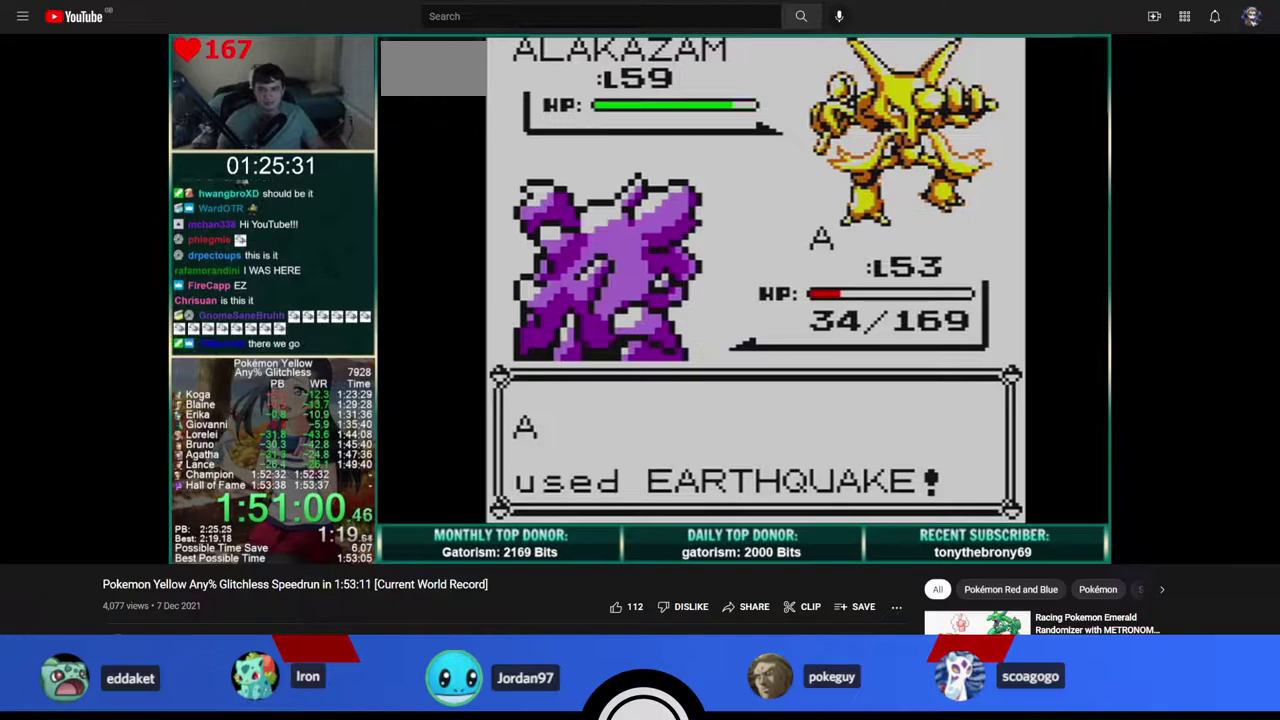
{"buttons": [], "events": []}
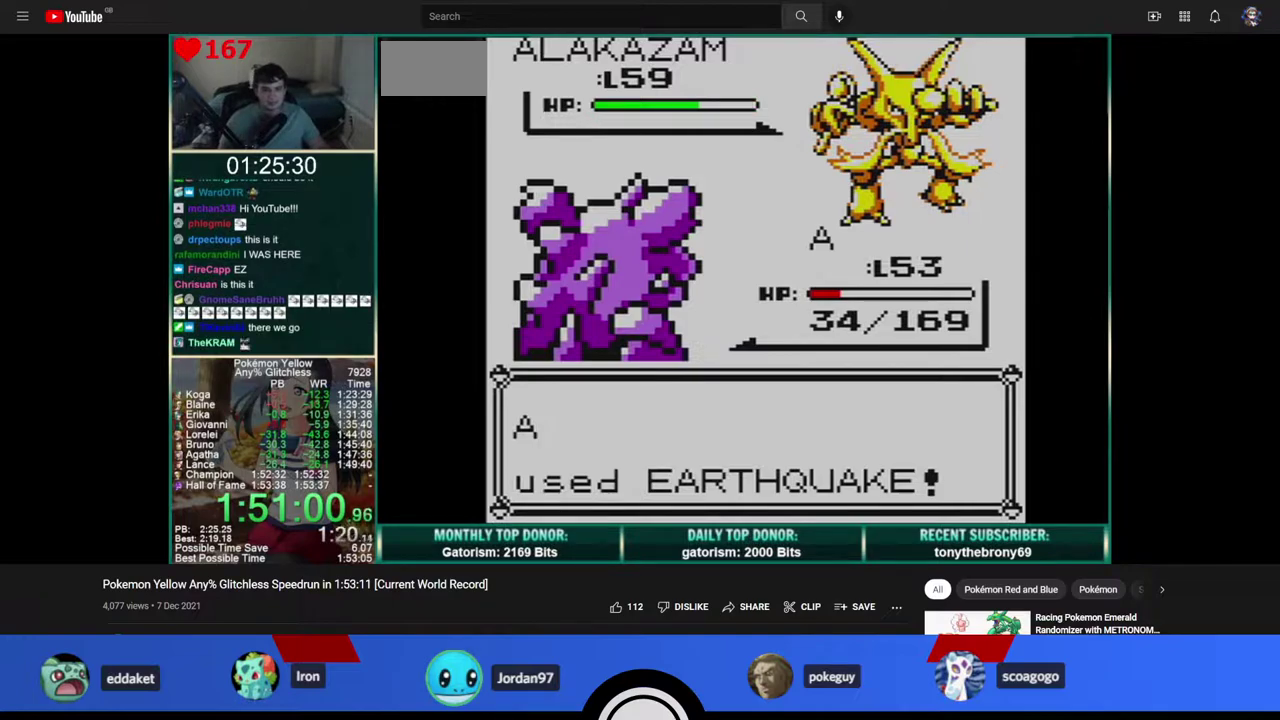
{"buttons": ["A", "B"], "events": [[167, "B", "down"], [217, "A", "down"], [233, "B", "up"], [300, "A", "up"], [300, "B", "down"], [350, "A", "down"], [367, "B", "up"], [433, "A", "up"], [433, "B", "down"], [483, "A", "down"]]}
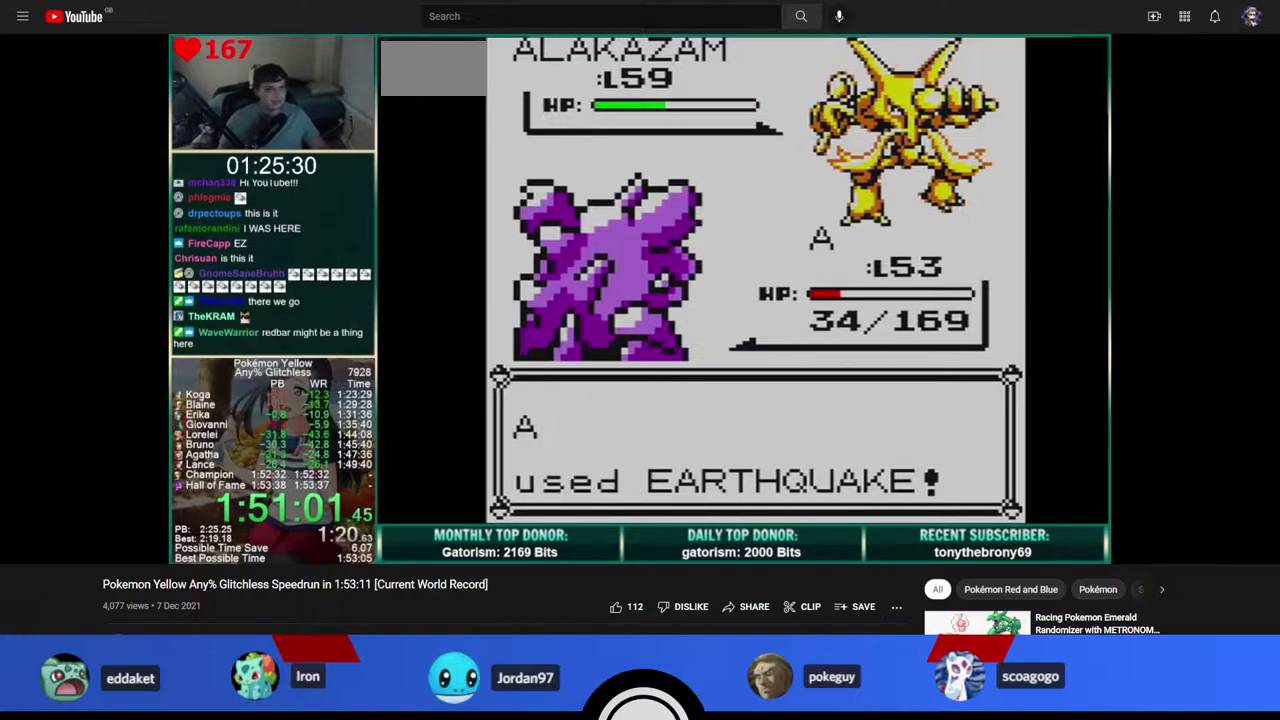
{"buttons": ["B"], "events": [[17, "B", "up"], [67, "A", "up"], [67, "B", "down"], [133, "A", "down"], [150, "B", "up"], [200, "A", "up"], [200, "B", "down"], [267, "A", "down"], [283, "B", "up"], [350, "A", "up"], [350, "B", "down"], [400, "A", "down"], [433, "B", "up"], [483, "A", "up"], [500, "B", "down"]]}
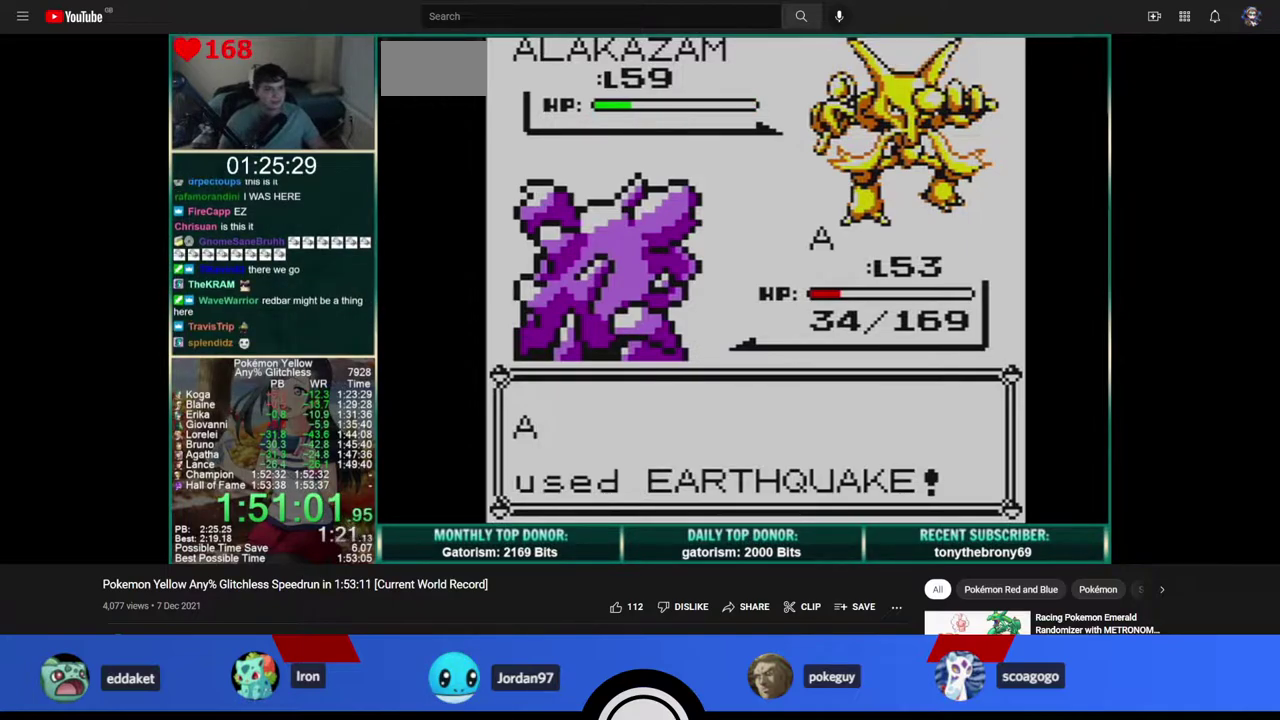
{"buttons": ["A"], "events": [[33, "A", "down"], [83, "B", "up"], [117, "A", "up"], [133, "B", "down"], [167, "A", "down"], [217, "B", "up"], [283, "B", "down"], [350, "B", "up"], [400, "A", "up"], [417, "B", "down"], [450, "A", "down"], [500, "B", "up"]]}
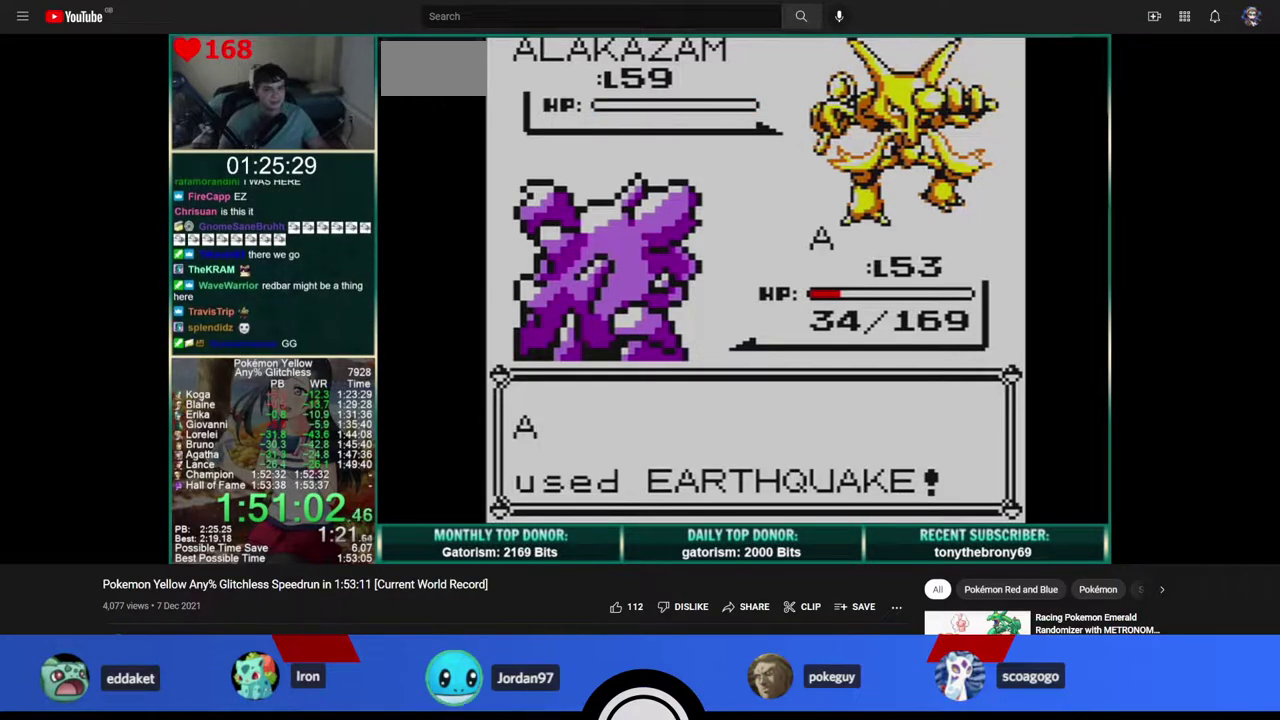
{"buttons": ["A", "B"], "events": [[50, "A", "up"], [50, "B", "down"], [117, "A", "down"], [133, "B", "up"], [183, "A", "up"], [200, "B", "down"], [233, "A", "down"], [283, "B", "up"], [300, "A", "up"], [350, "A", "down"], [367, "B", "down"], [417, "A", "up"], [433, "B", "up"], [483, "A", "down"], [500, "B", "down"]]}